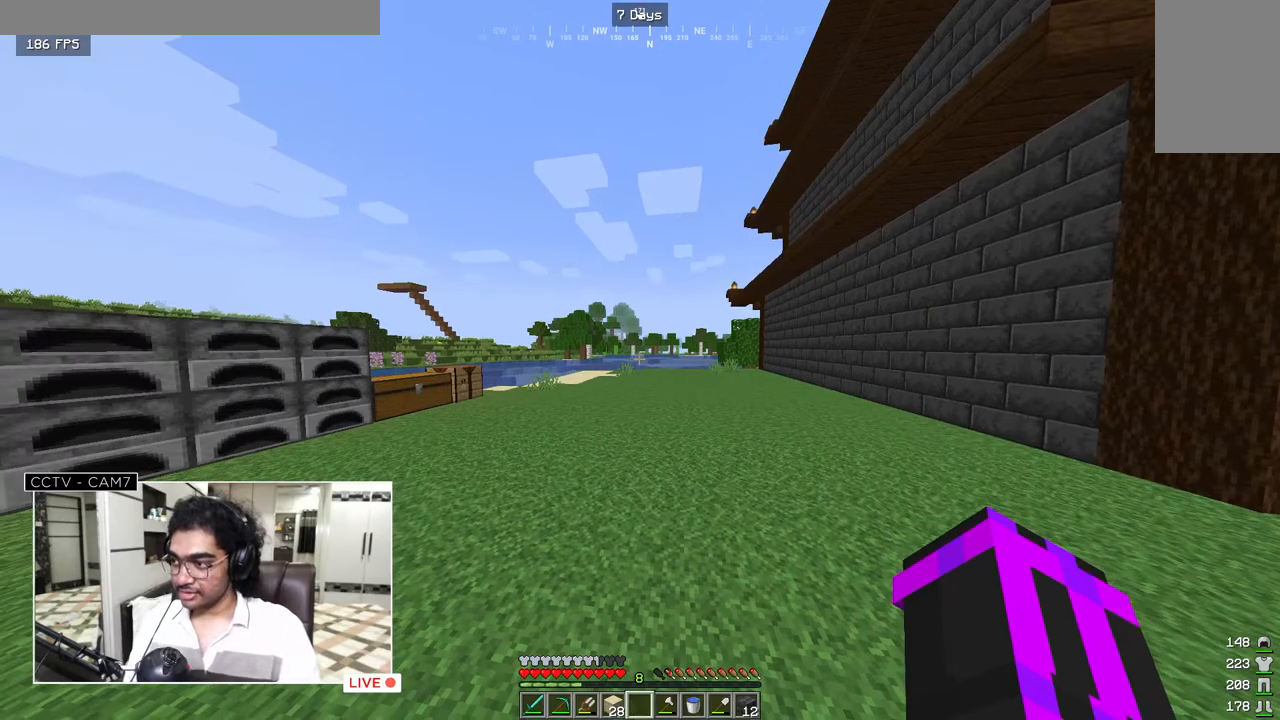
Gameplay with keyboard and mouse; each line is a JSON object with the keys and mouse buttons held at the frame after it. "events" lists presses ("down") and releases ("up") of "a", "d", "s", "w", "mouse_left" and "mouse_right" between this image and that frame as [ms after this image, input, new state], when the widget could be followed in between. "mouse_left", "mouse_right" = the "left", "right" buttons of the "mouse" list. No other keys are recorded. Fast repeated clicks can show as one long hold. Mouse movement is not recorded.
{"keys": ["w"], "mouse": [], "events": [[233, "w", "down"]]}
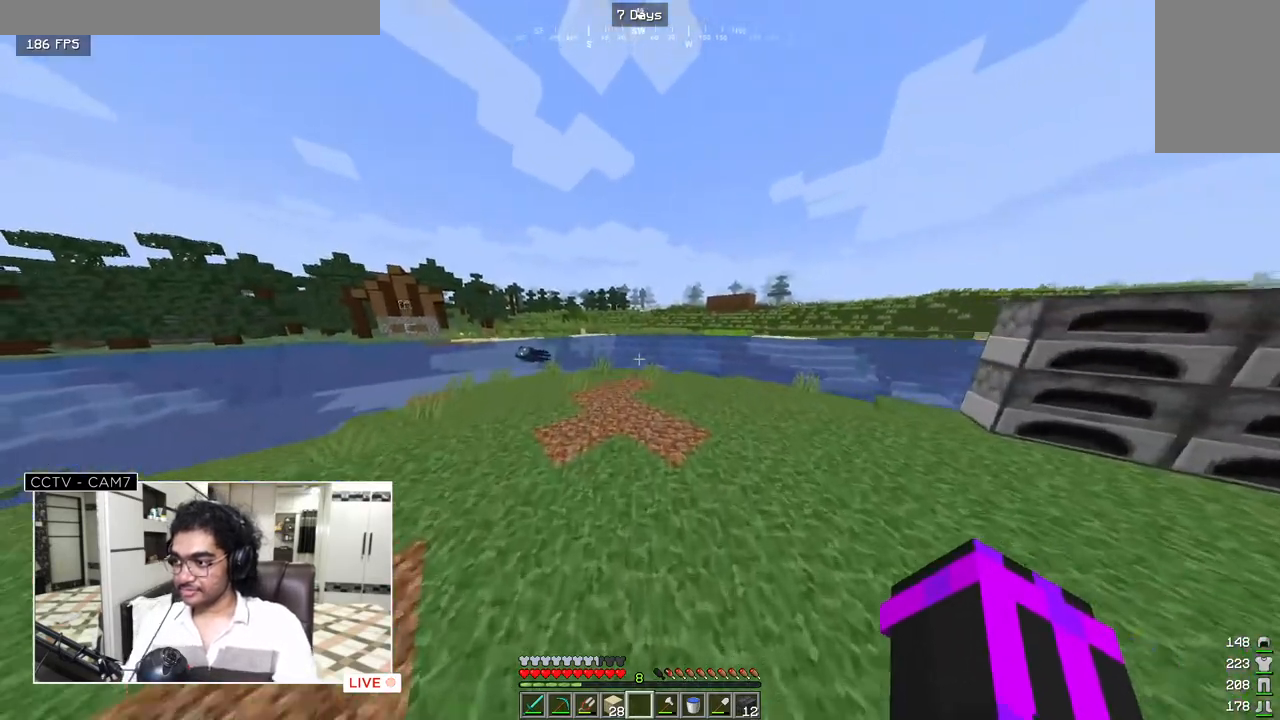
{"keys": ["w"], "mouse": [], "events": []}
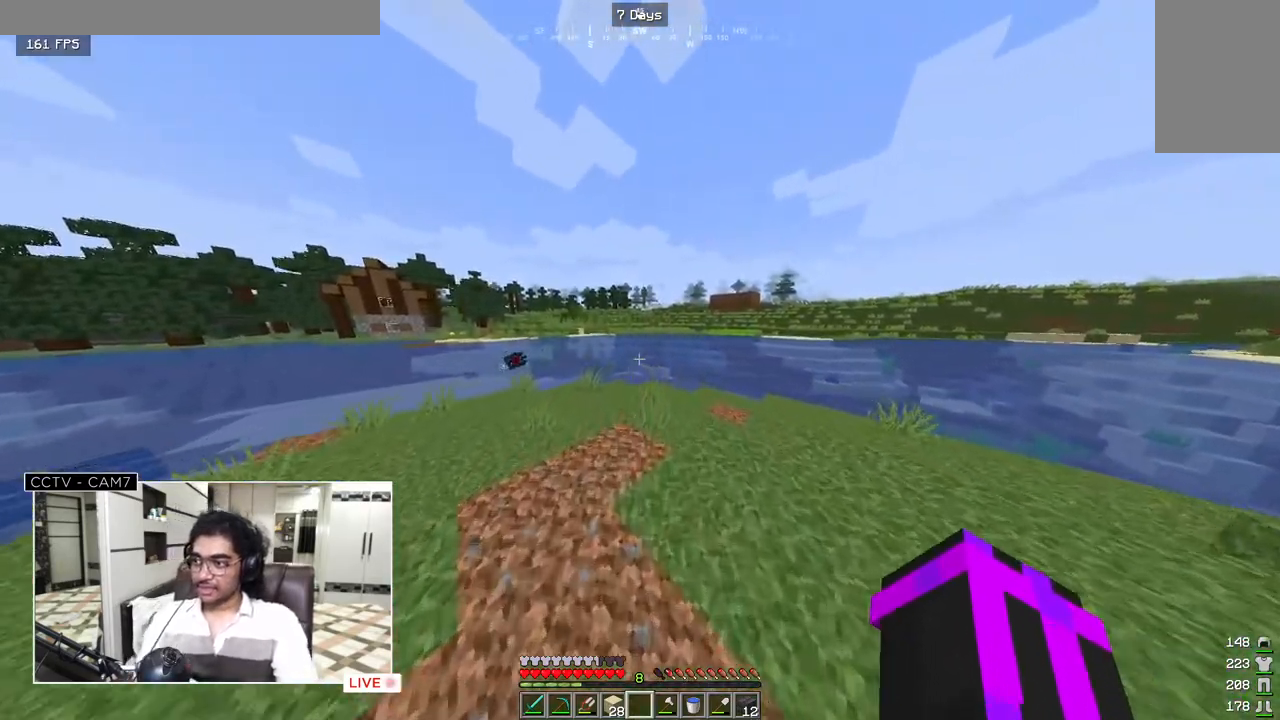
{"keys": ["w"], "mouse": [], "events": []}
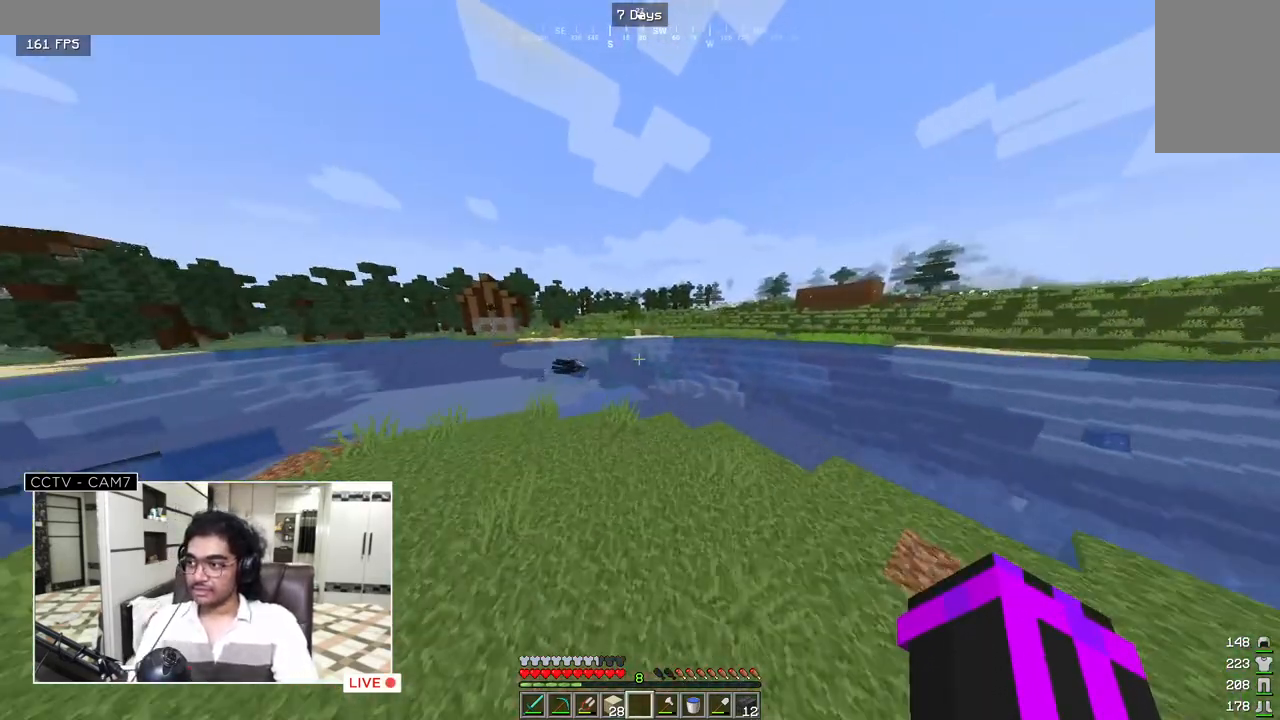
{"keys": ["w"], "mouse": [], "events": []}
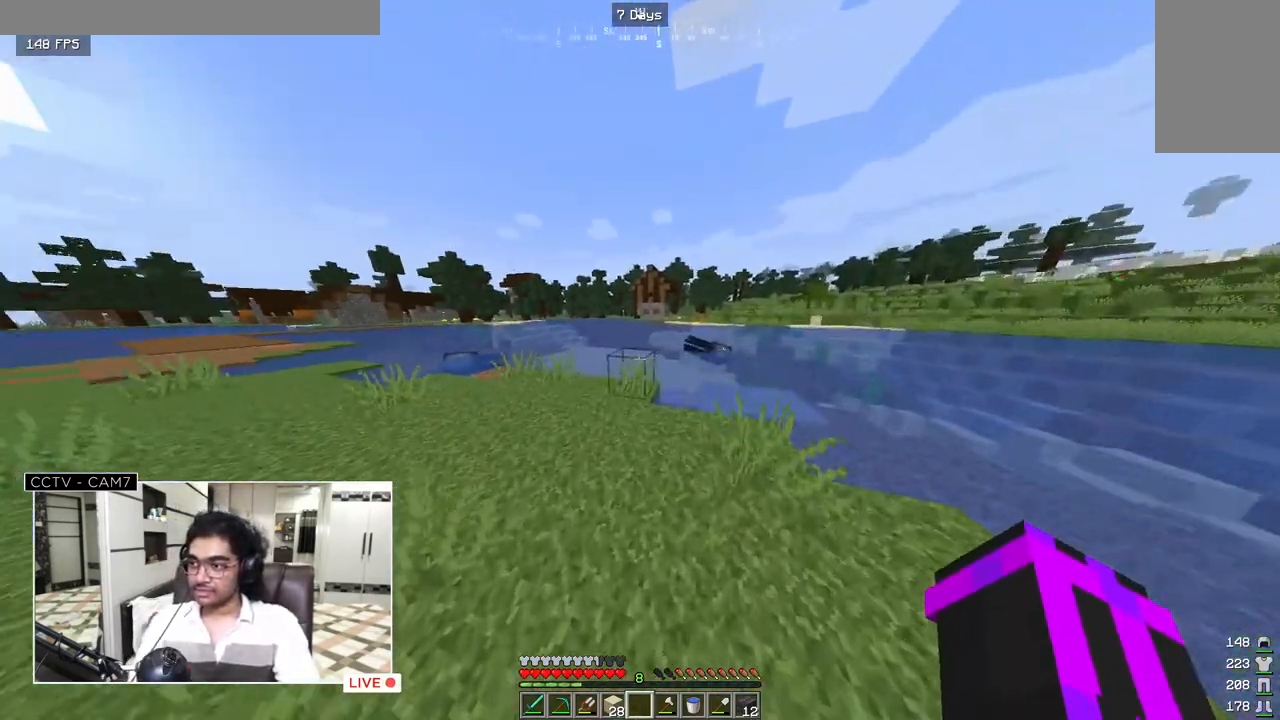
{"keys": ["w"], "mouse": [], "events": []}
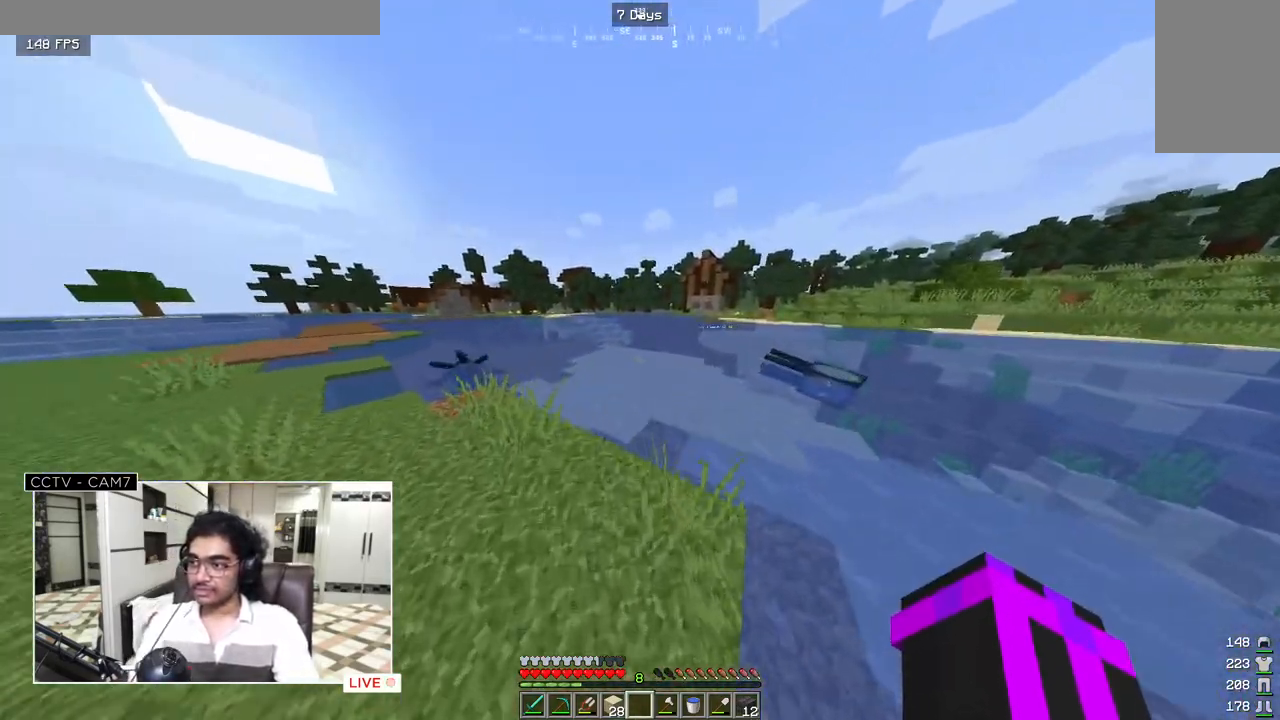
{"keys": ["w"], "mouse": [], "events": []}
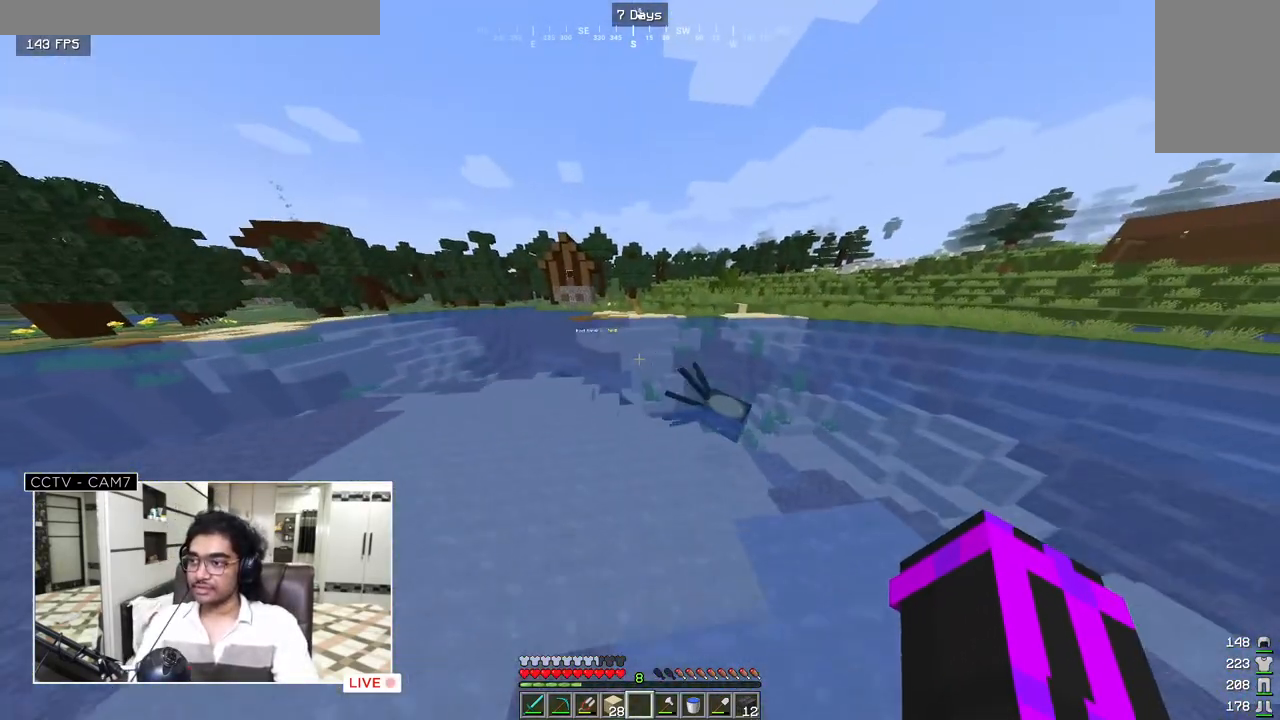
{"keys": ["w"], "mouse": [], "events": []}
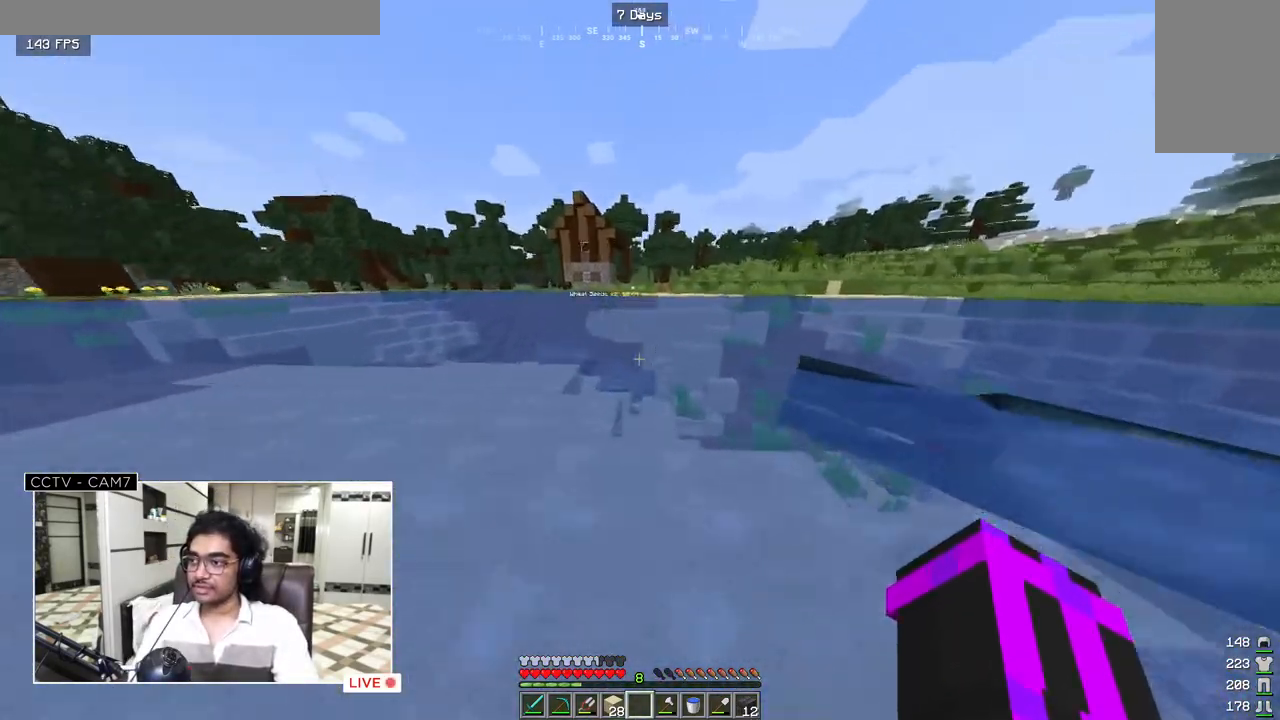
{"keys": ["w"], "mouse": [], "events": []}
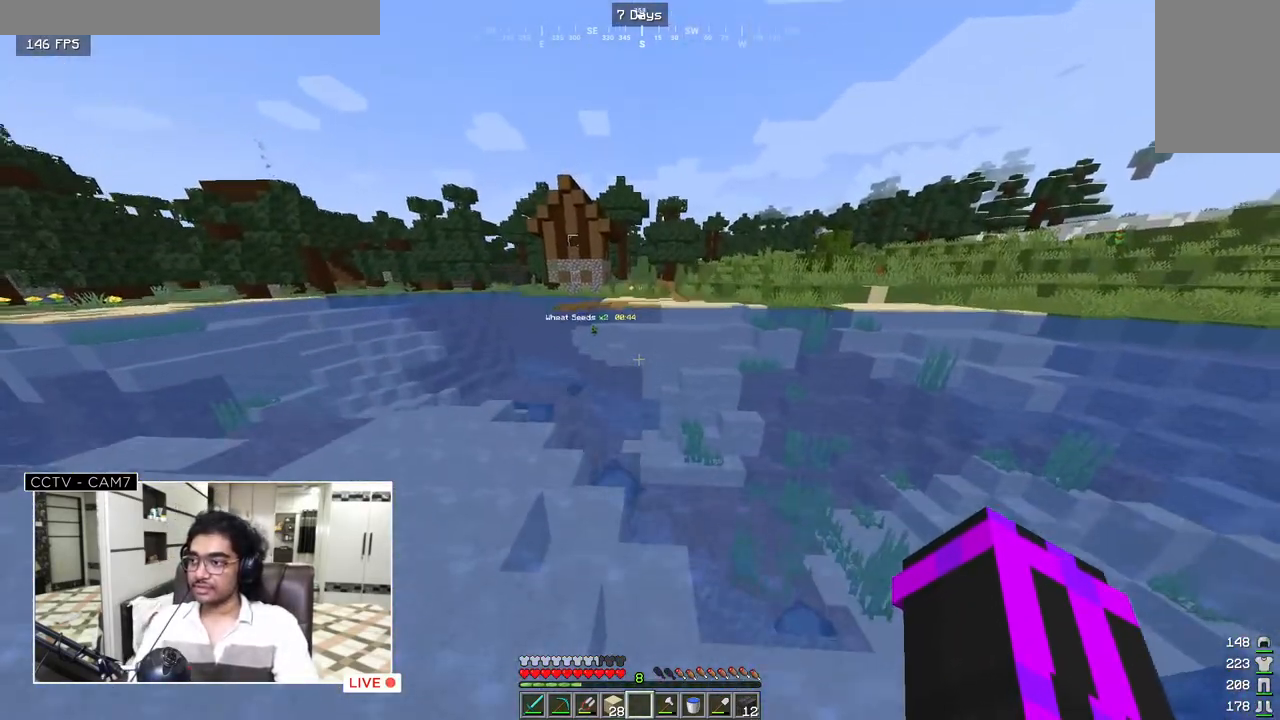
{"keys": ["w"], "mouse": [], "events": []}
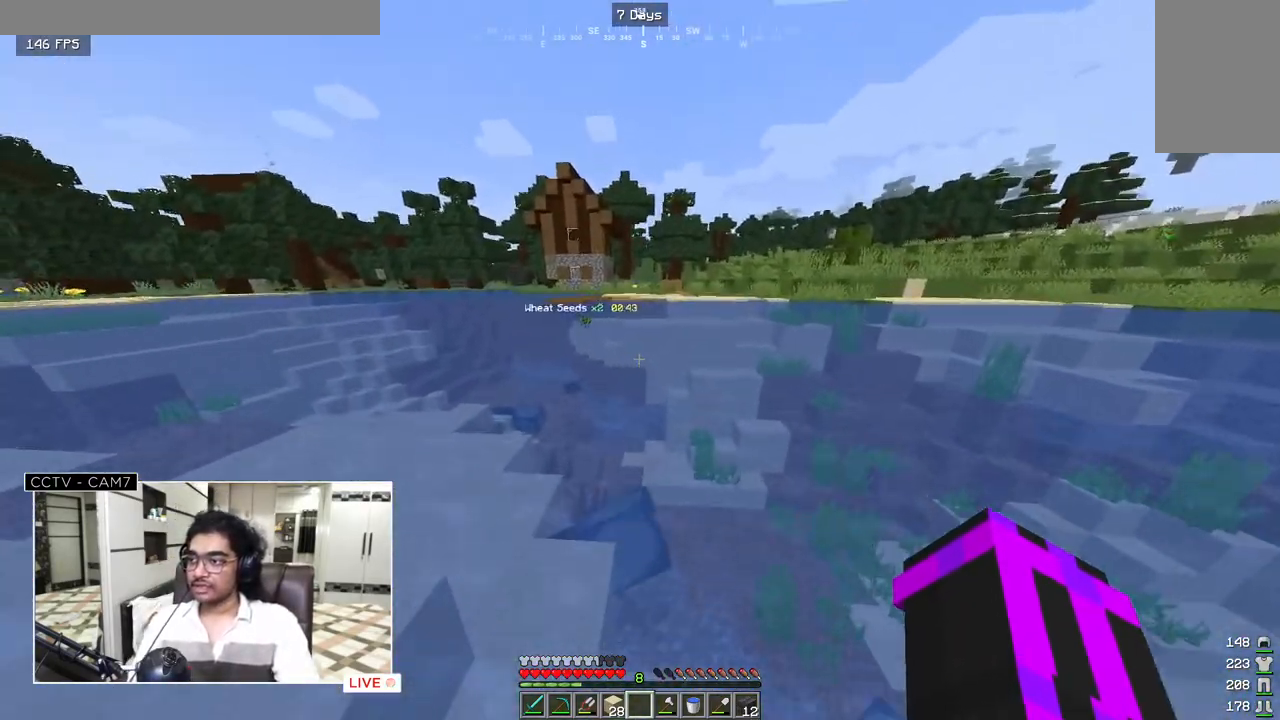
{"keys": ["w"], "mouse": [], "events": []}
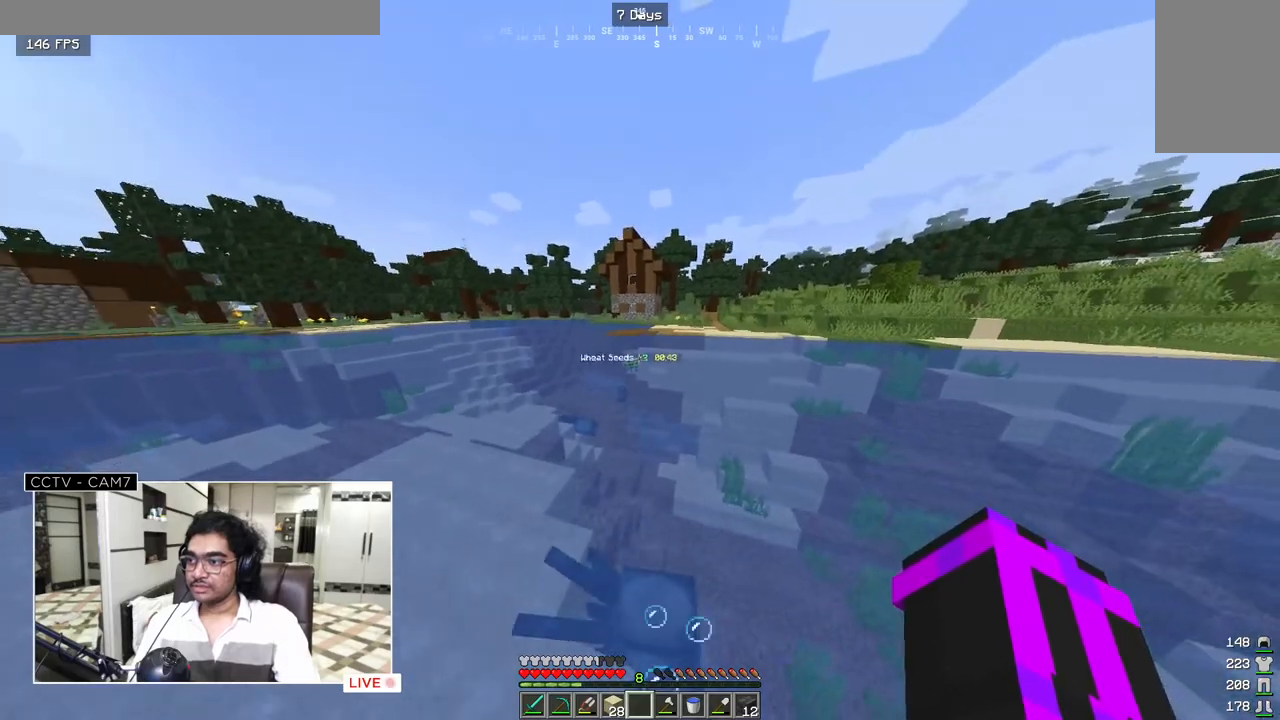
{"keys": ["w"], "mouse": [], "events": []}
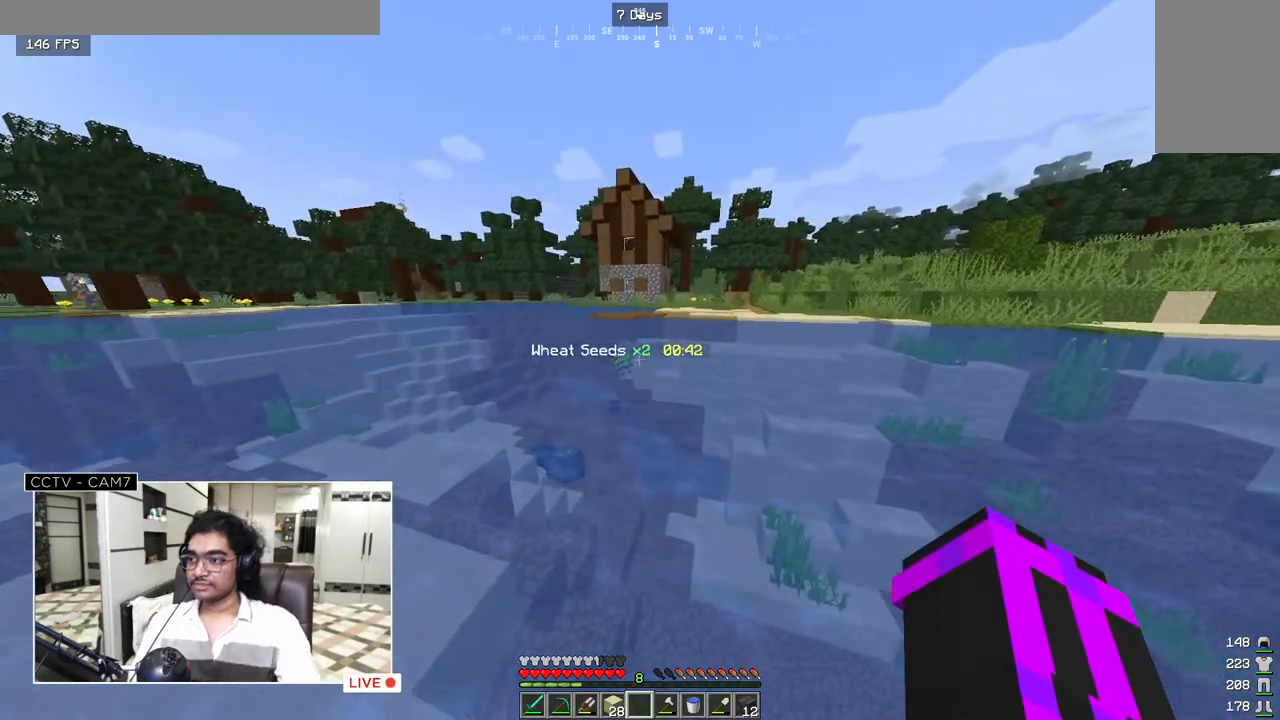
{"keys": ["w"], "mouse": [], "events": []}
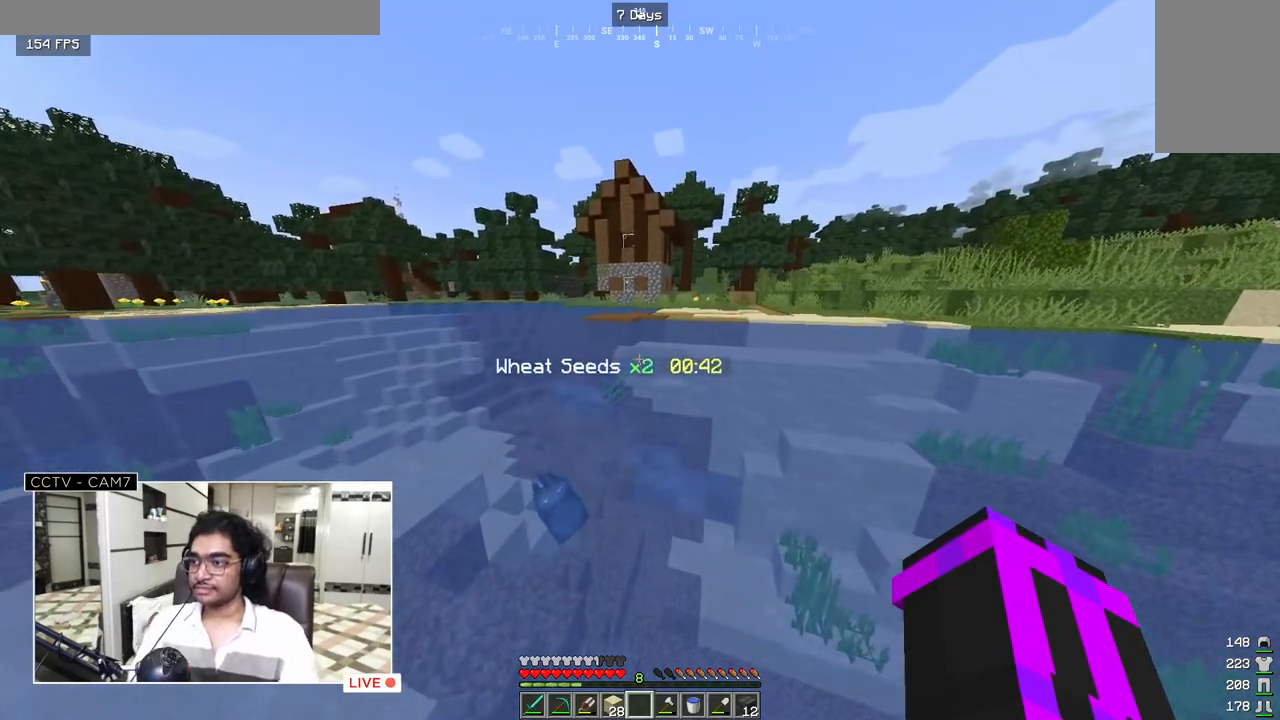
{"keys": ["w"], "mouse": [], "events": []}
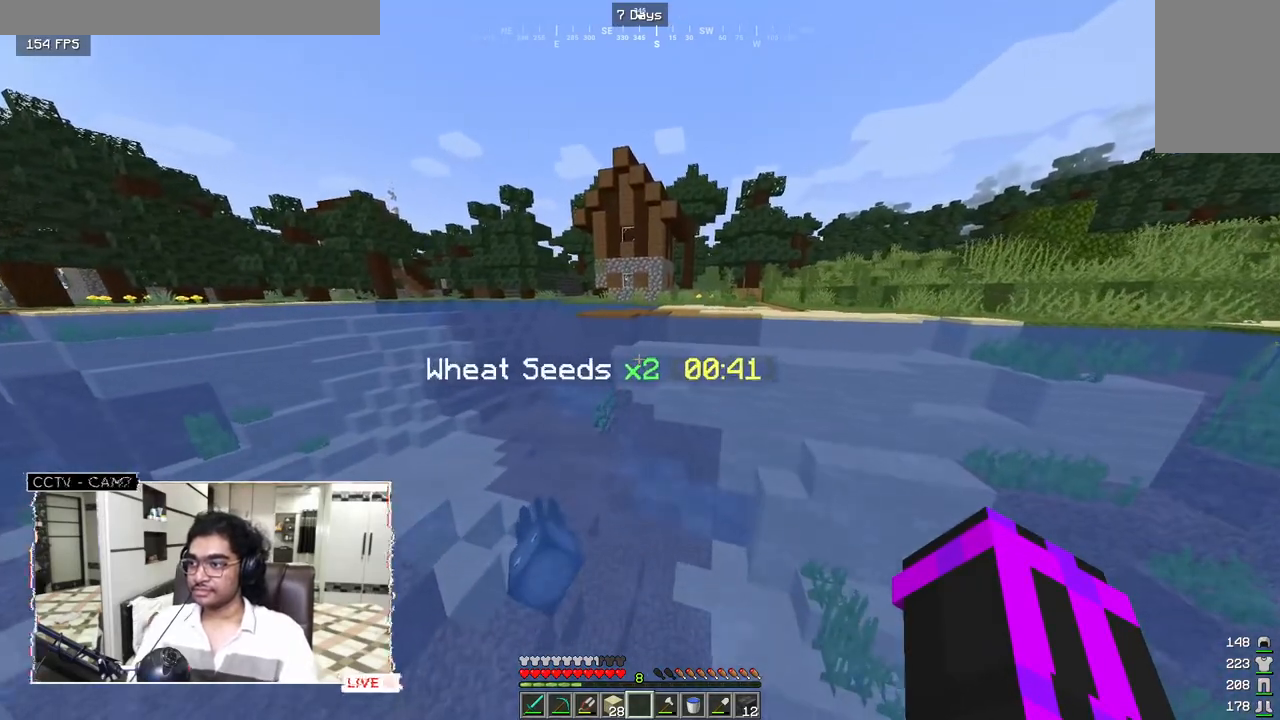
{"keys": ["w"], "mouse": [], "events": []}
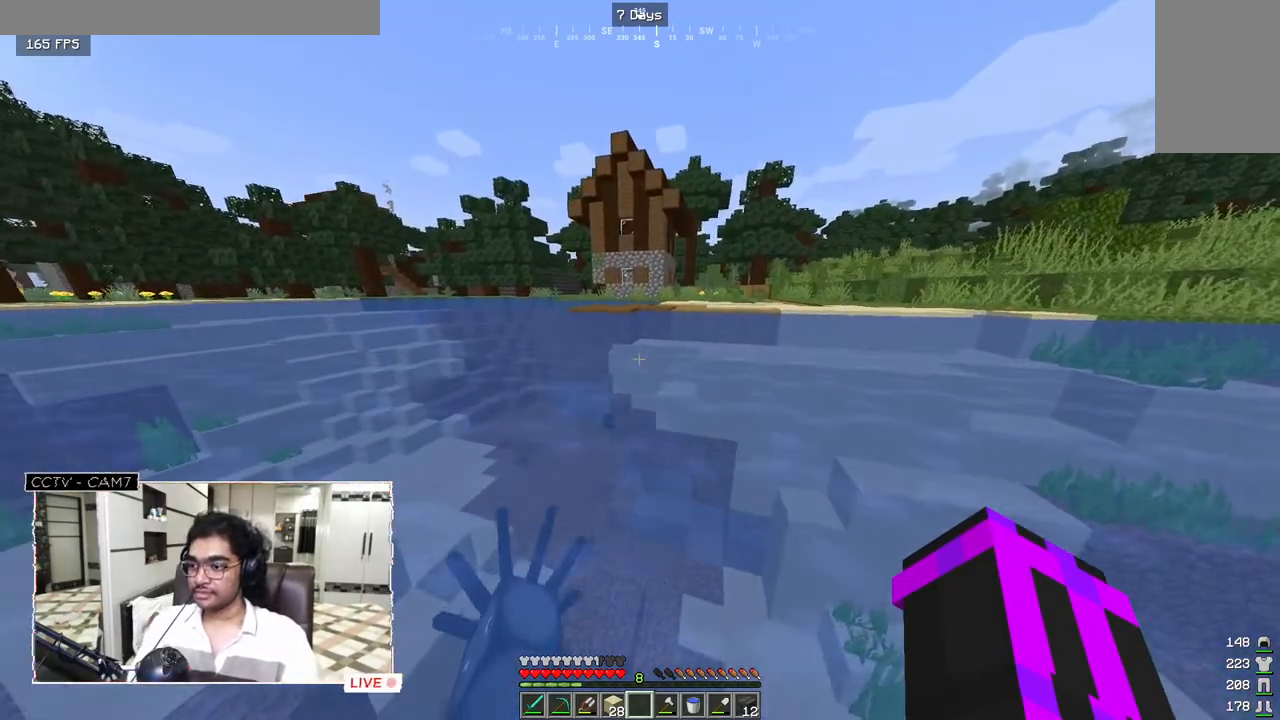
{"keys": ["w"], "mouse": [], "events": []}
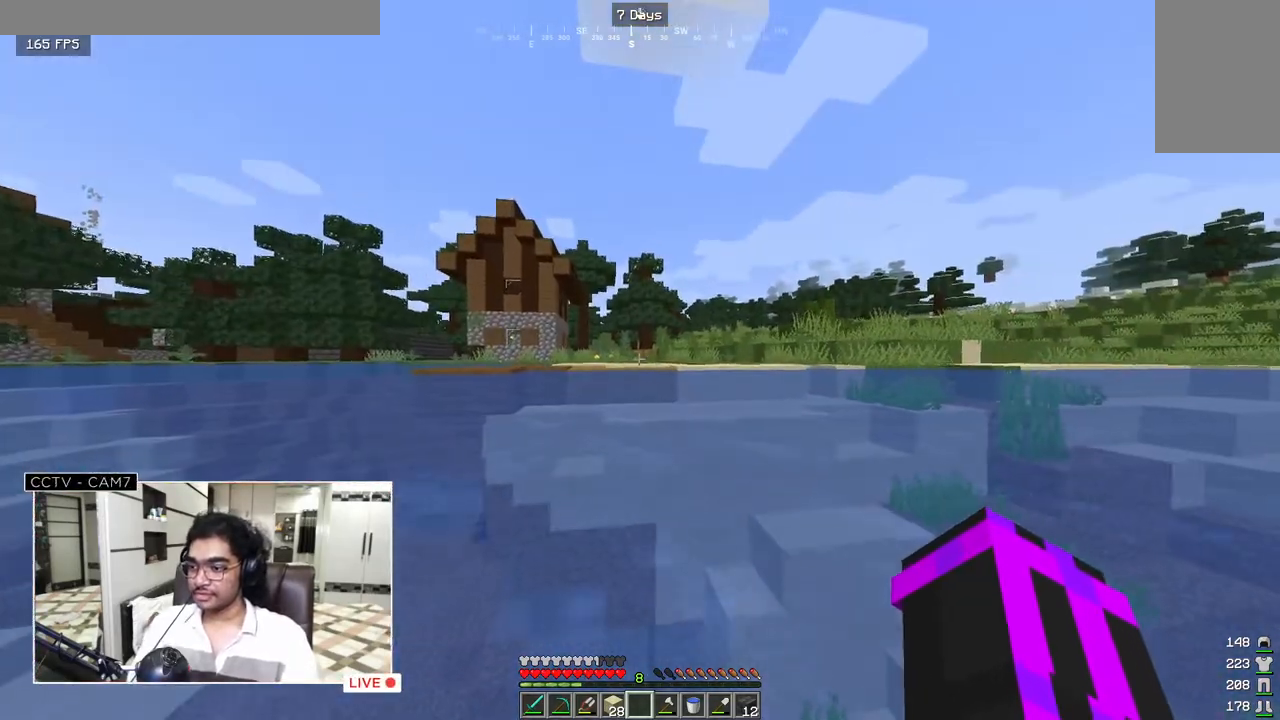
{"keys": ["w"], "mouse": [], "events": []}
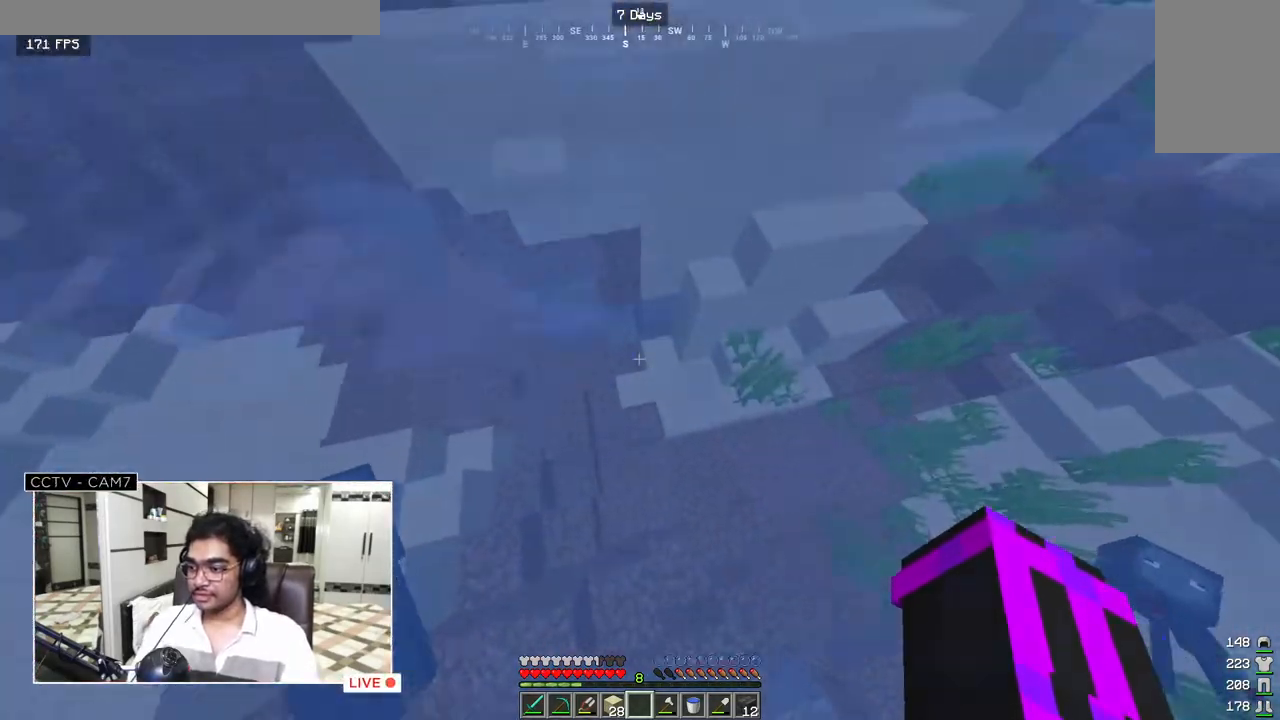
{"keys": ["w"], "mouse": [], "events": []}
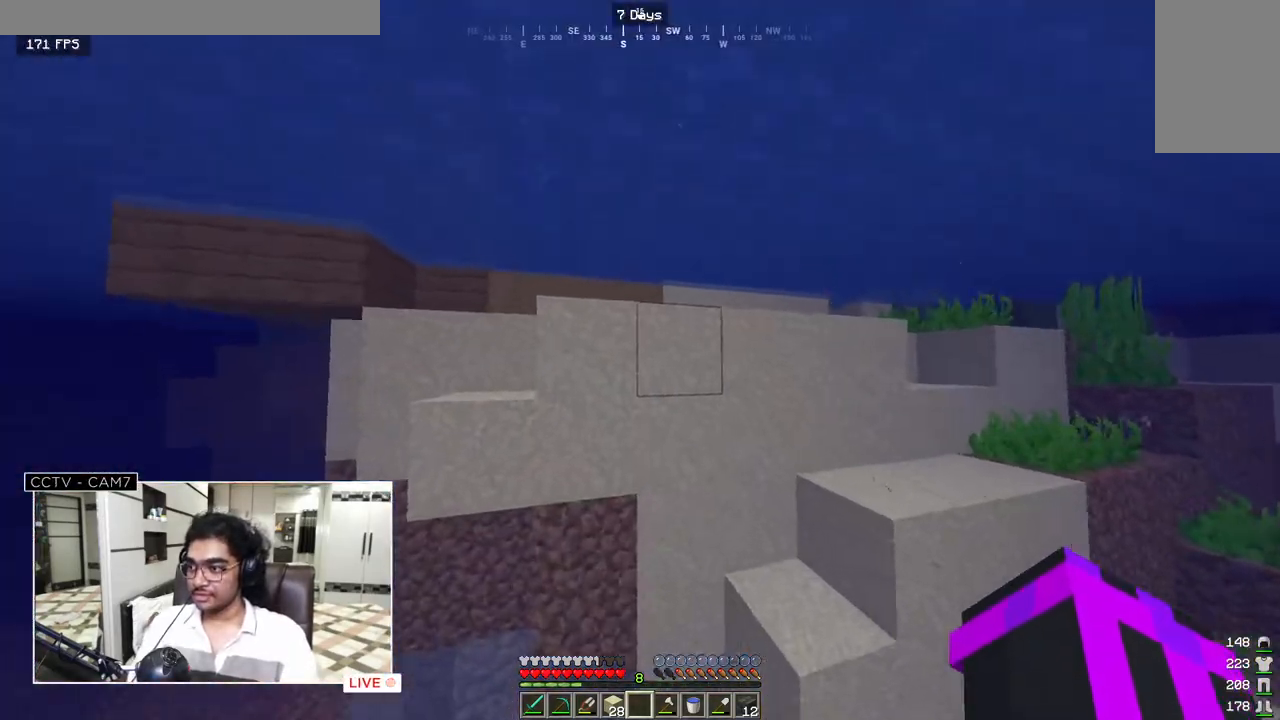
{"keys": ["w"], "mouse": [], "events": []}
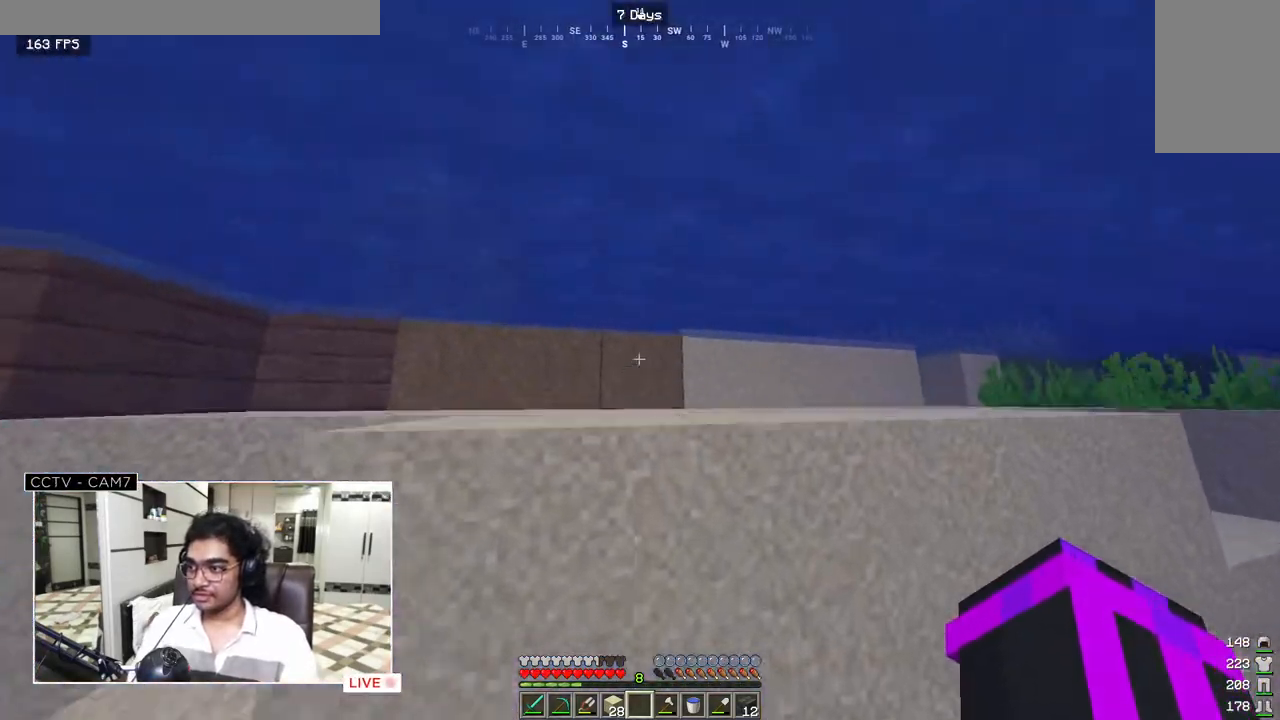
{"keys": ["w"], "mouse": [], "events": []}
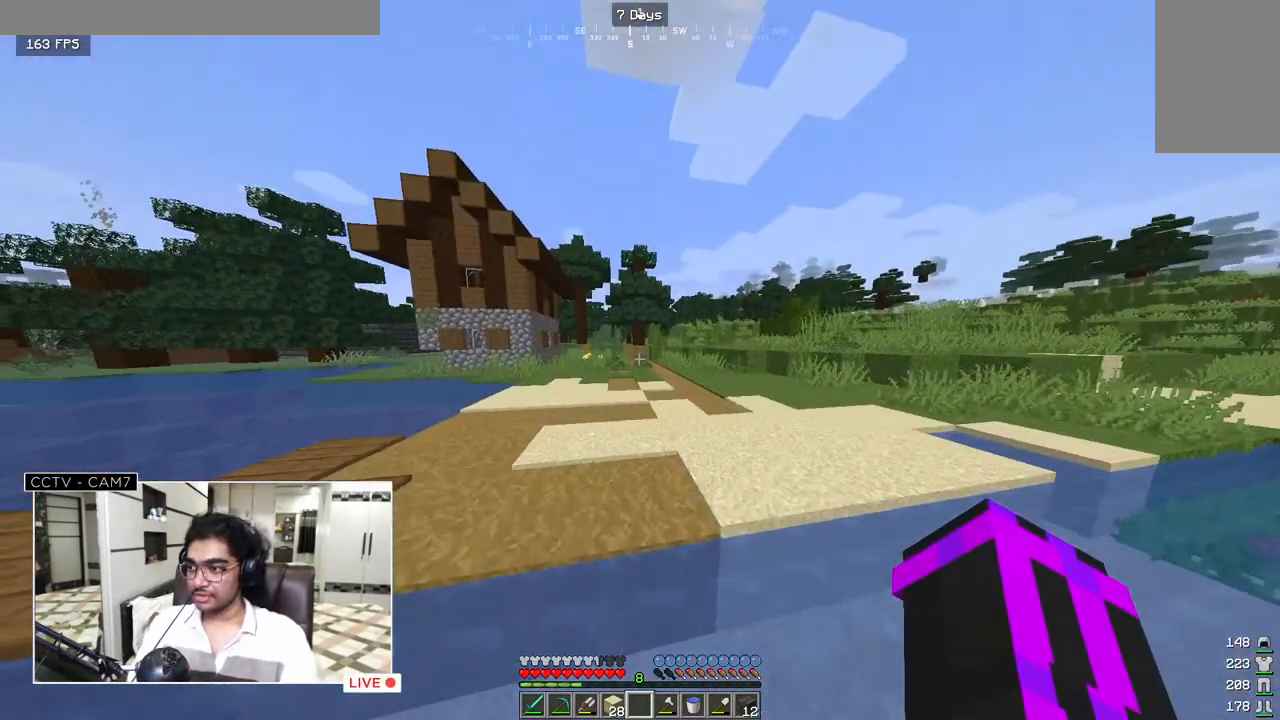
{"keys": ["w"], "mouse": [], "events": []}
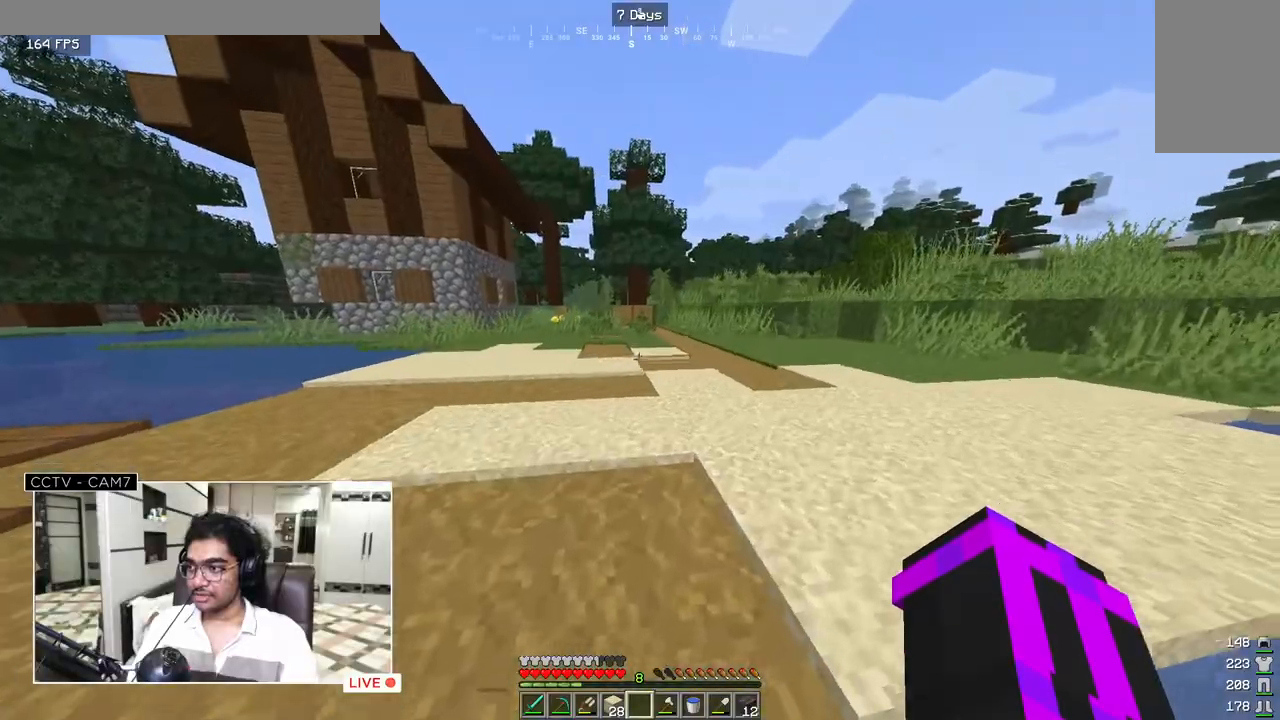
{"keys": ["w"], "mouse": [], "events": []}
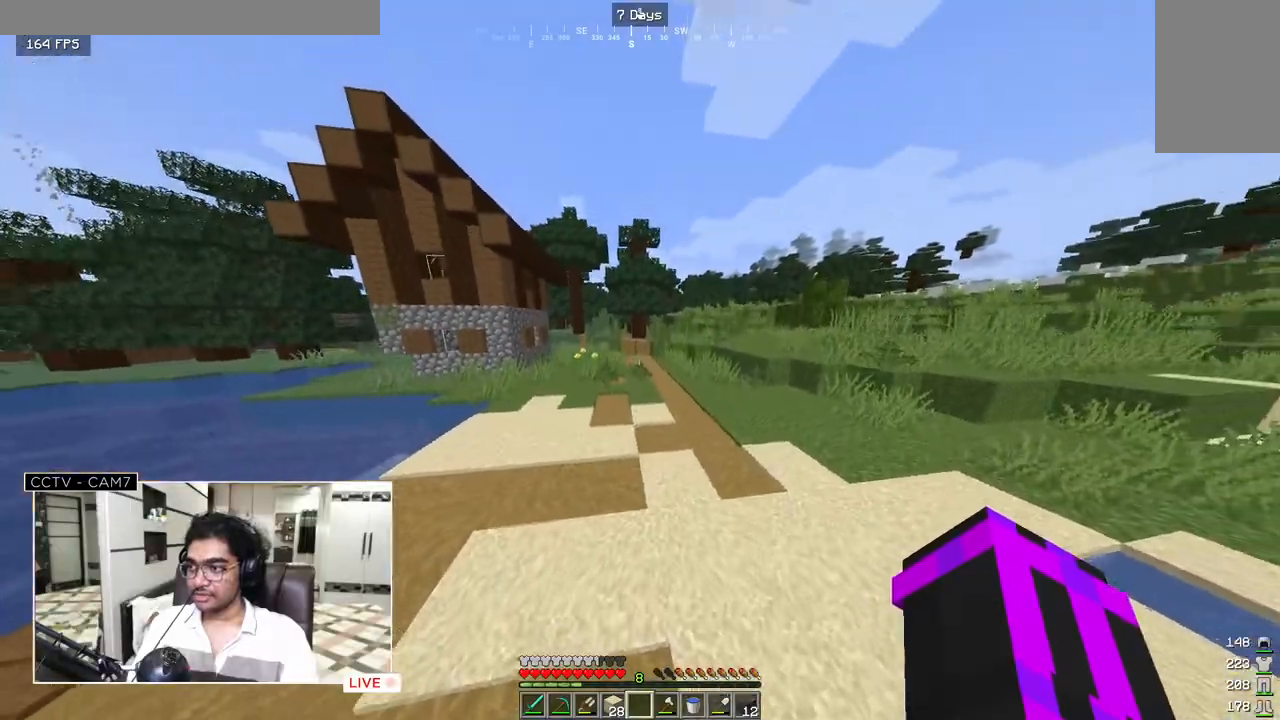
{"keys": ["w"], "mouse": [], "events": []}
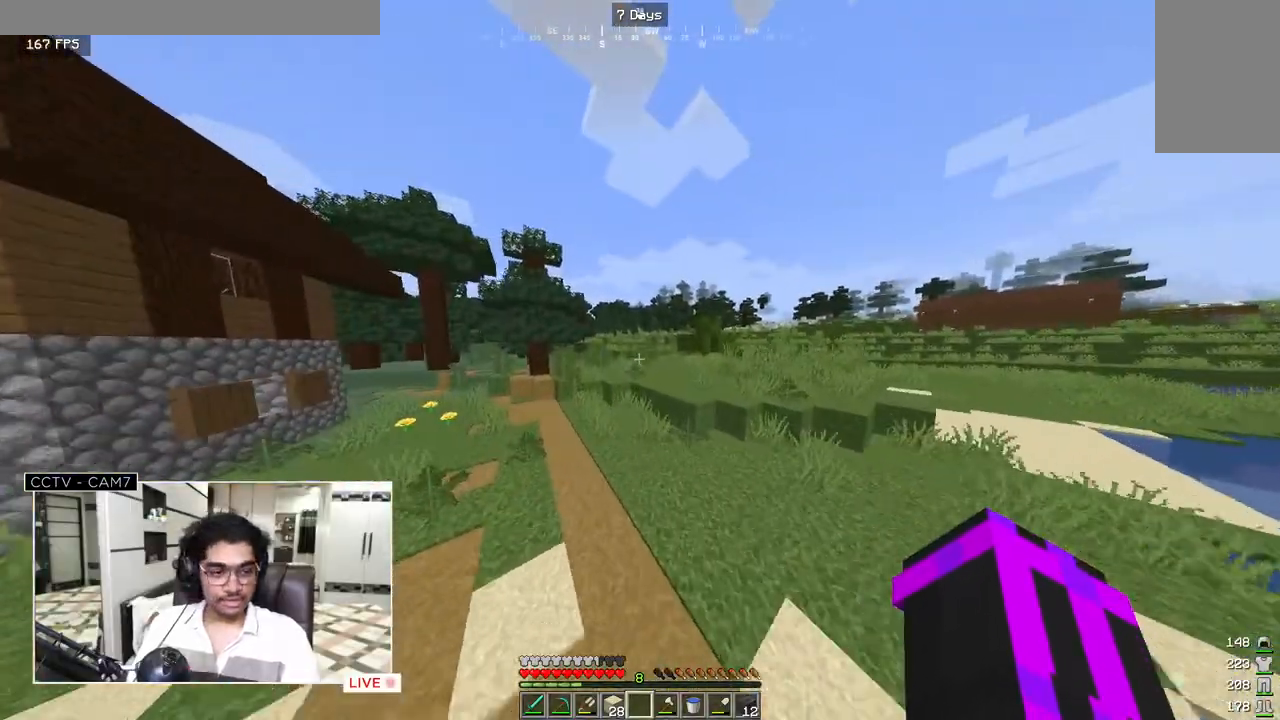
{"keys": ["w"], "mouse": [], "events": []}
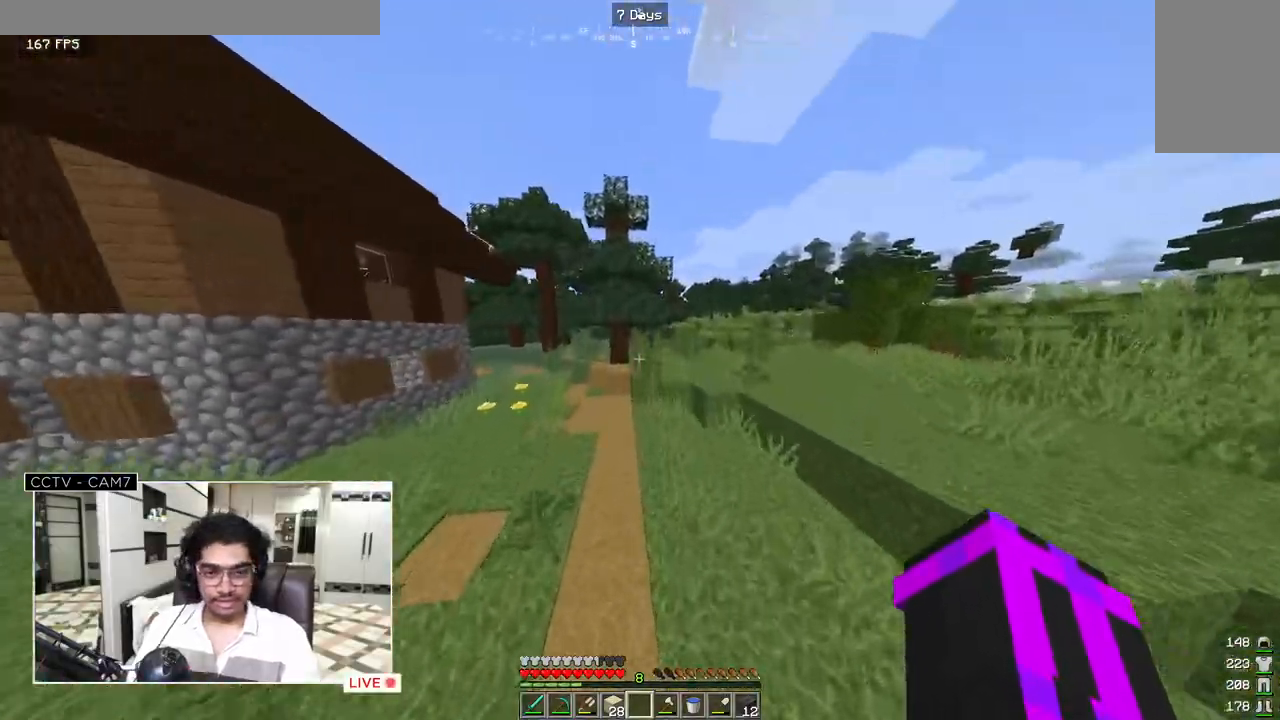
{"keys": ["w"], "mouse": [], "events": []}
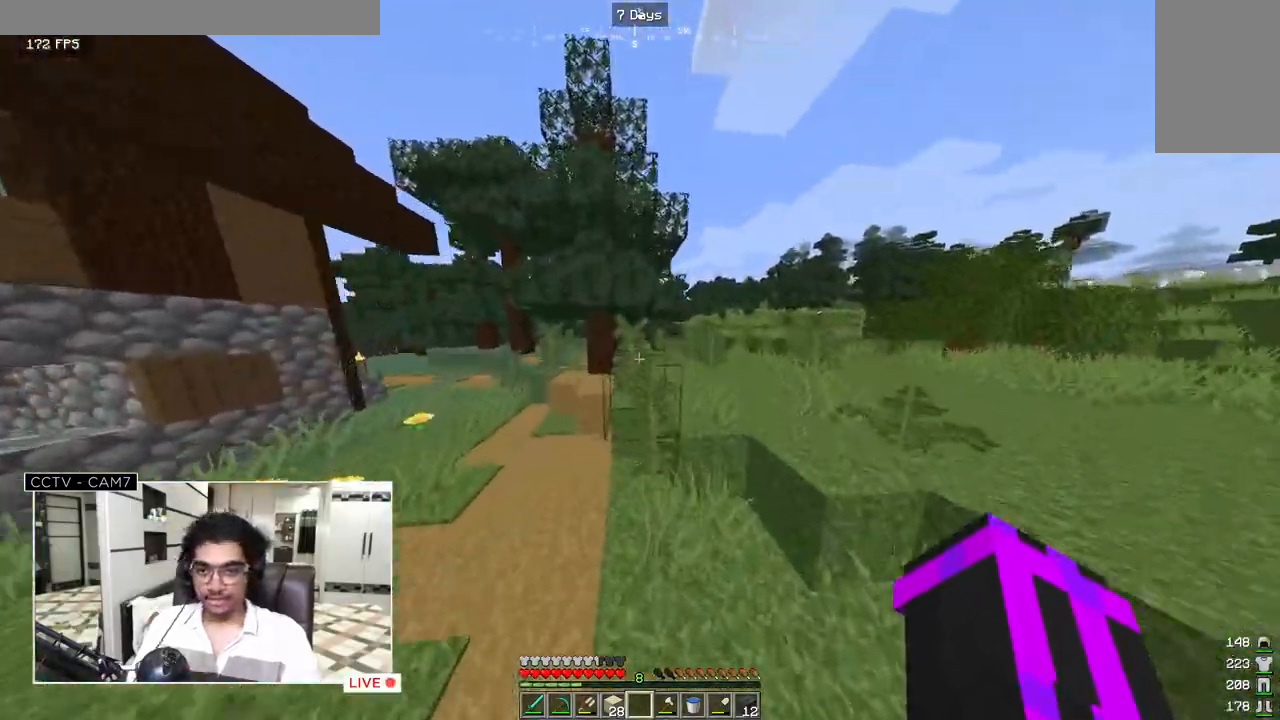
{"keys": ["w"], "mouse": [], "events": []}
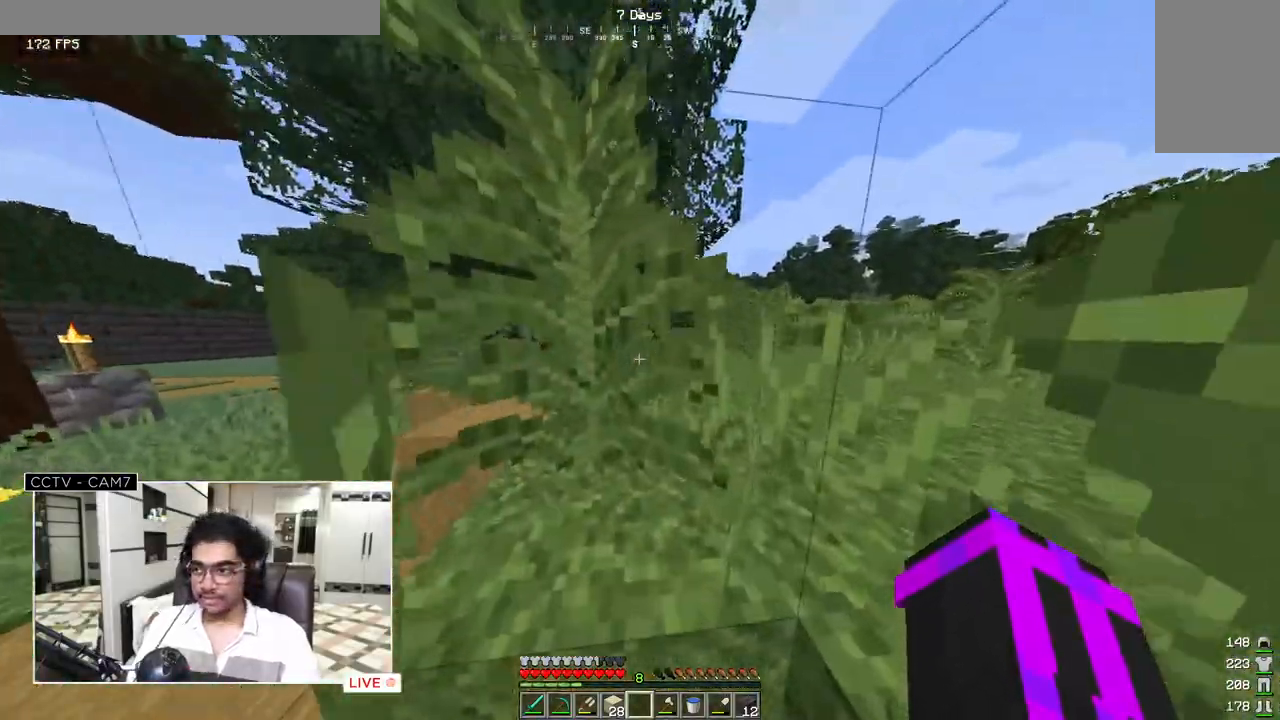
{"keys": ["w"], "mouse": [], "events": []}
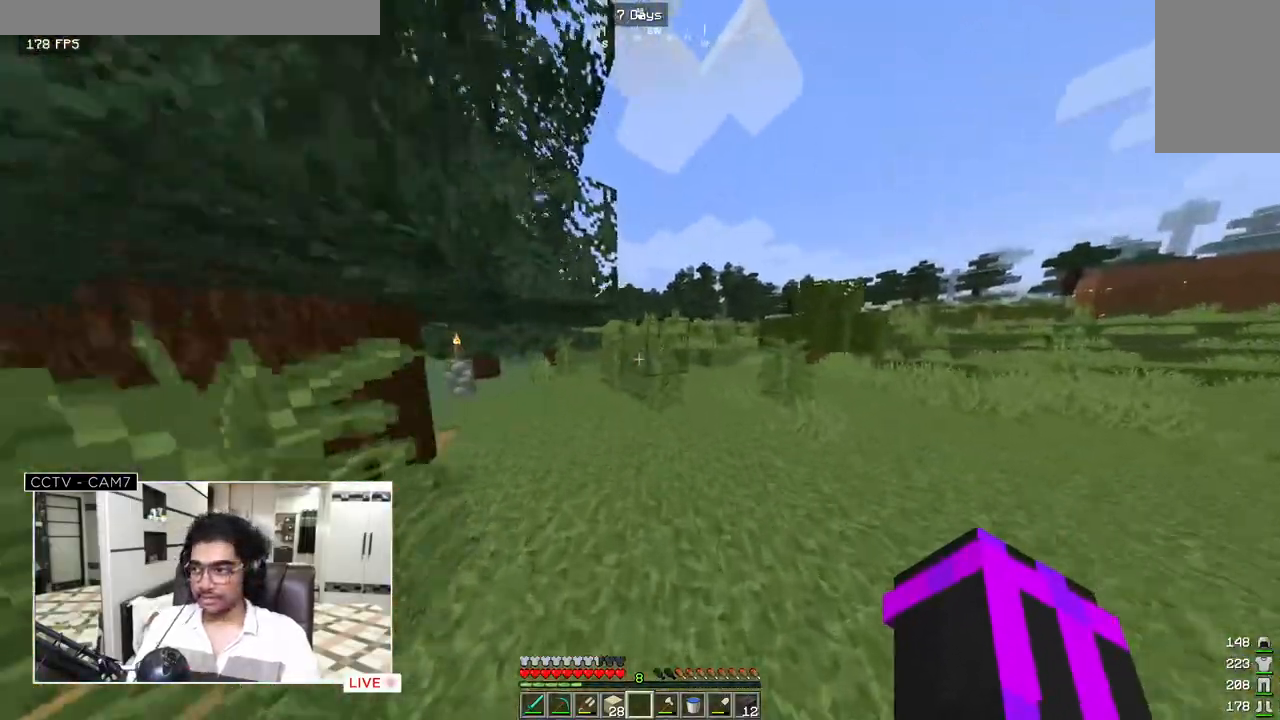
{"keys": ["w"], "mouse": [], "events": []}
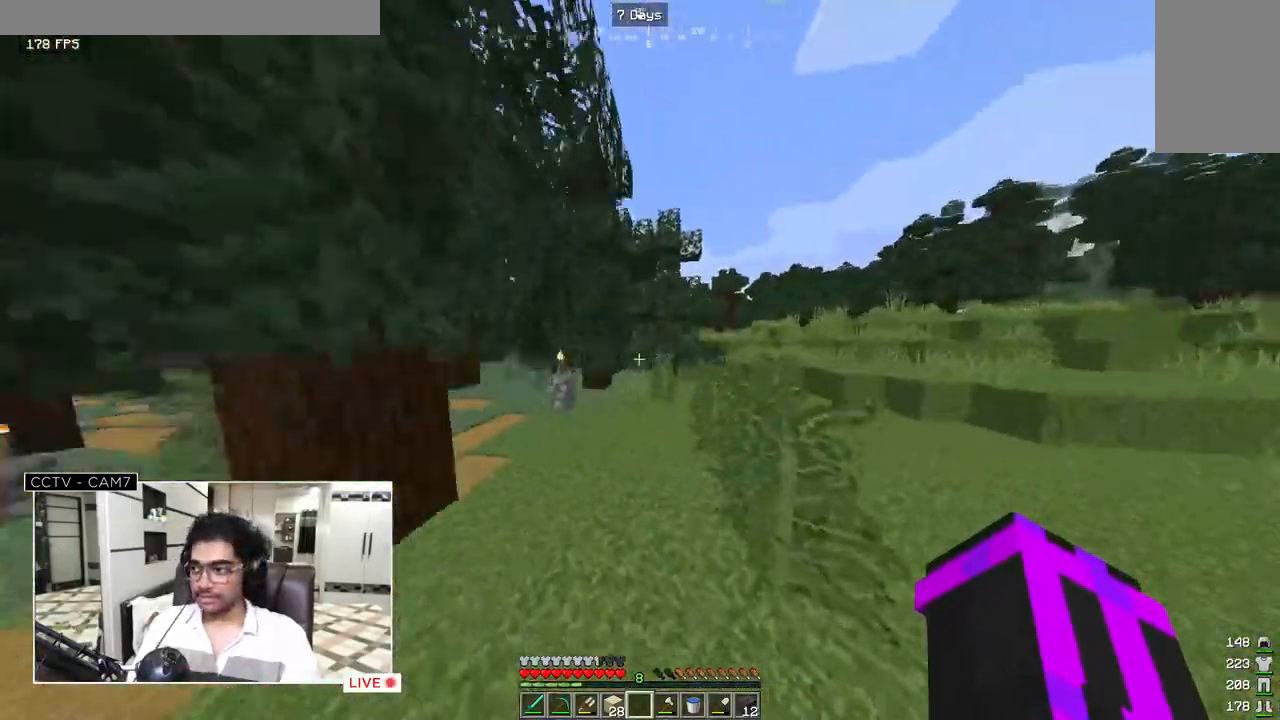
{"keys": ["w"], "mouse": [], "events": []}
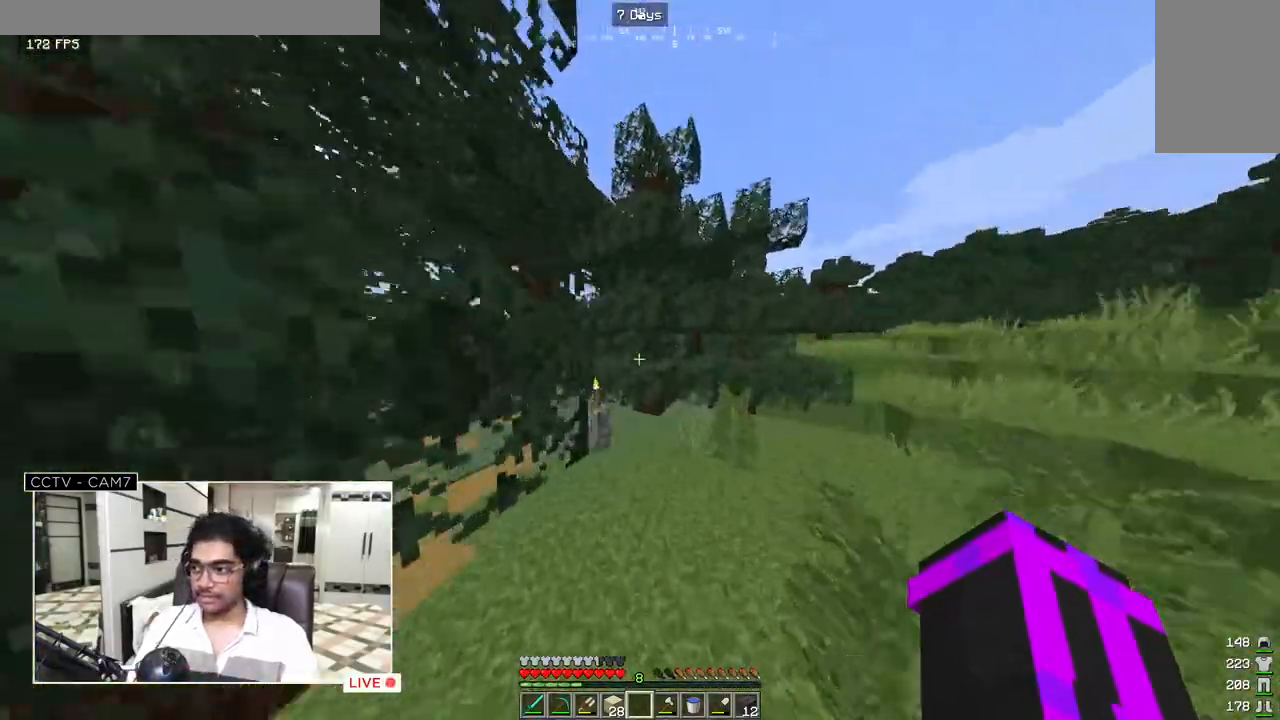
{"keys": ["w"], "mouse": [], "events": []}
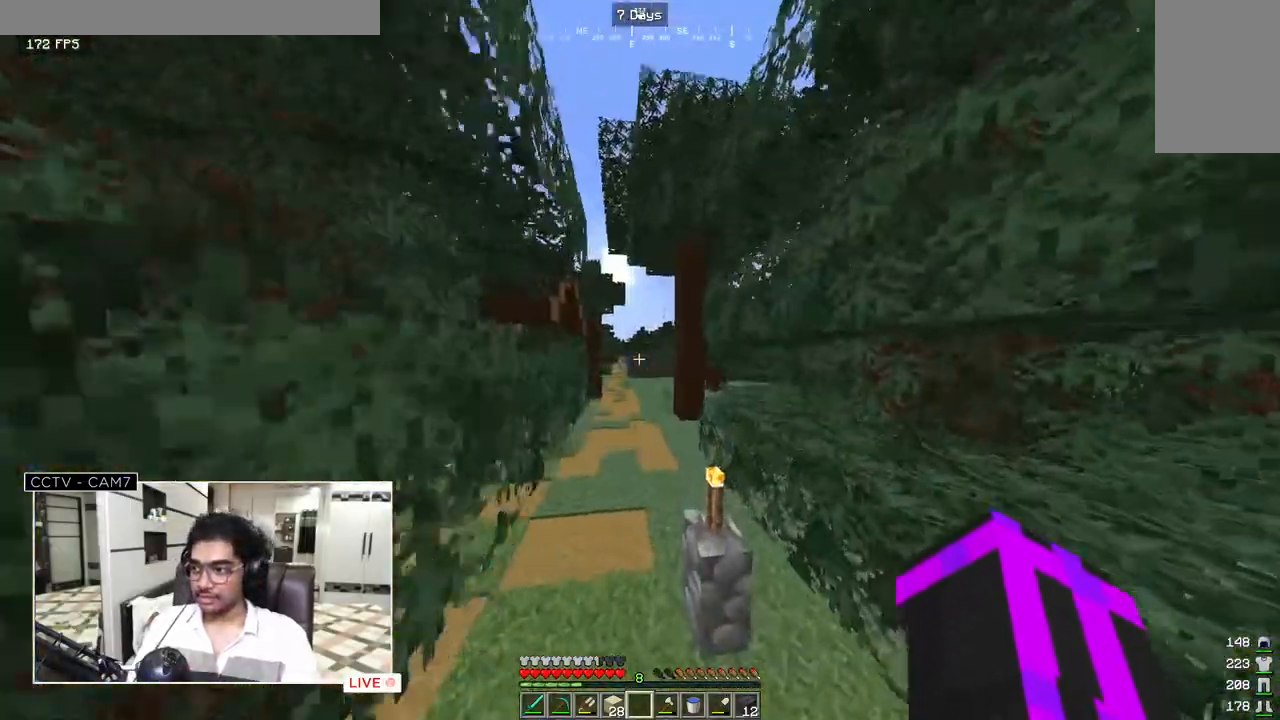
{"keys": ["w"], "mouse": [], "events": []}